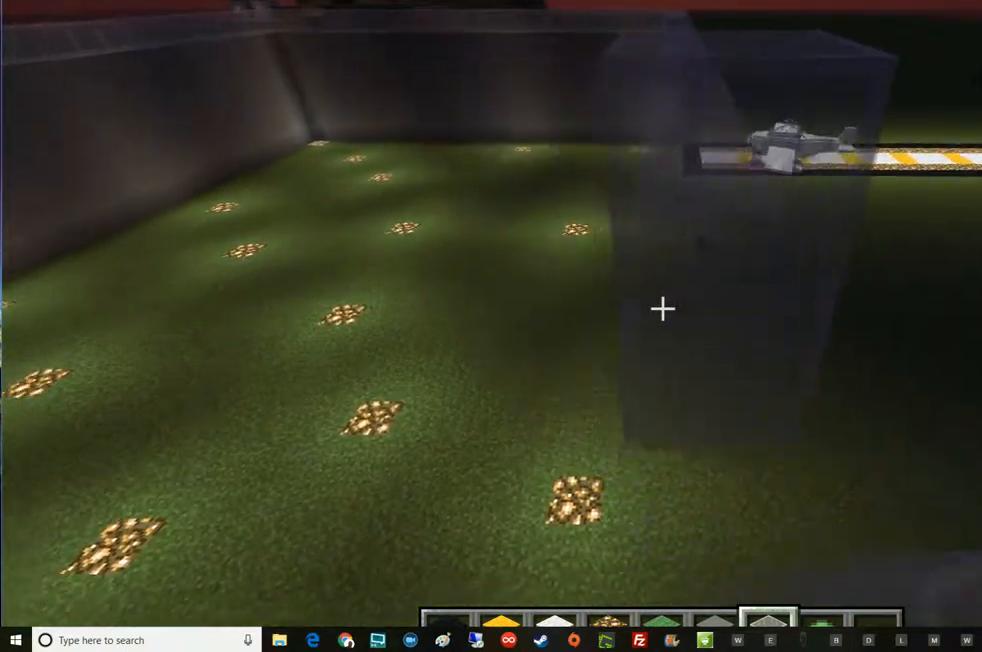
Gameplay with keyboard and mouse; each line is a JSON object with the keys and mouse buttons held at the frame after it. "events" lists presses ("down") and releases ("up") of "a", "d", "e", "escape", "f1", "f5", "q", "s", "shift", "space", "t", "tab", "w", "mouse_left", "mouse_right", "mouse_wheel_up" and "mouse_wheel_down" between this image and that frame as [ms after this image, input, new state], when the widget could be followed in between. "mouse_left", "mouse_right", "mouse_wheel_up", "mouse_wheel_down" = the "left", "right", "wheel_up", "wheel_down" buttons of the "mouse" list. No other keys are recorded. Fast repeated clicks can show as one long hold. Mouse movement is not recorded.
{"keys": [], "mouse": [], "events": [[167, "d", "down"], [167, "w", "down"], [300, "d", "up"], [350, "w", "up"]]}
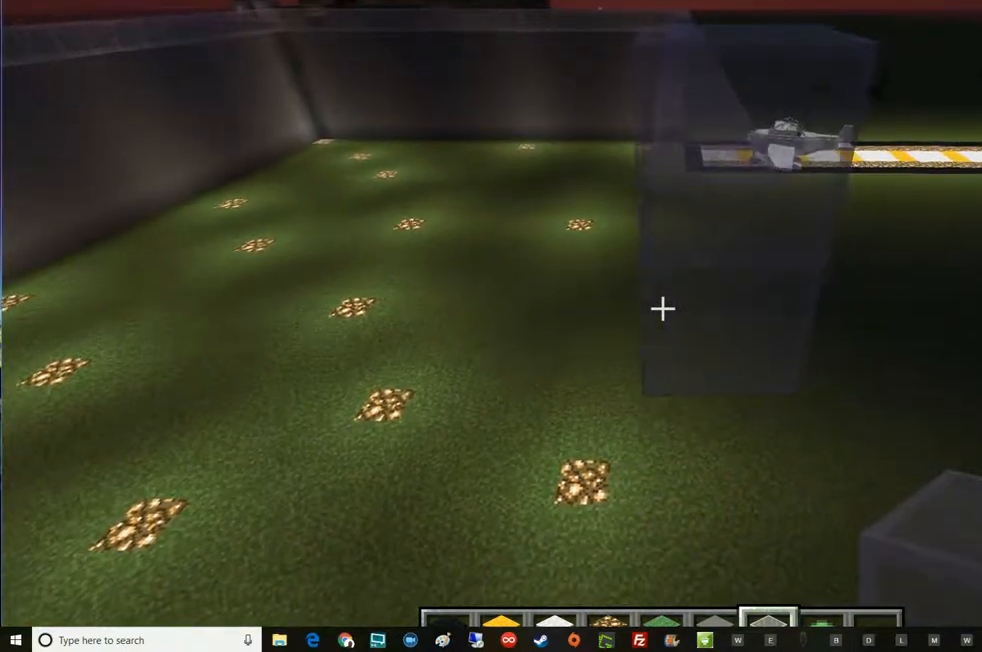
{"keys": [], "mouse": ["right"], "events": [[100, "w", "down"], [300, "d", "down"], [350, "d", "up"], [350, "w", "up"], [417, "mouse_right", "down"]]}
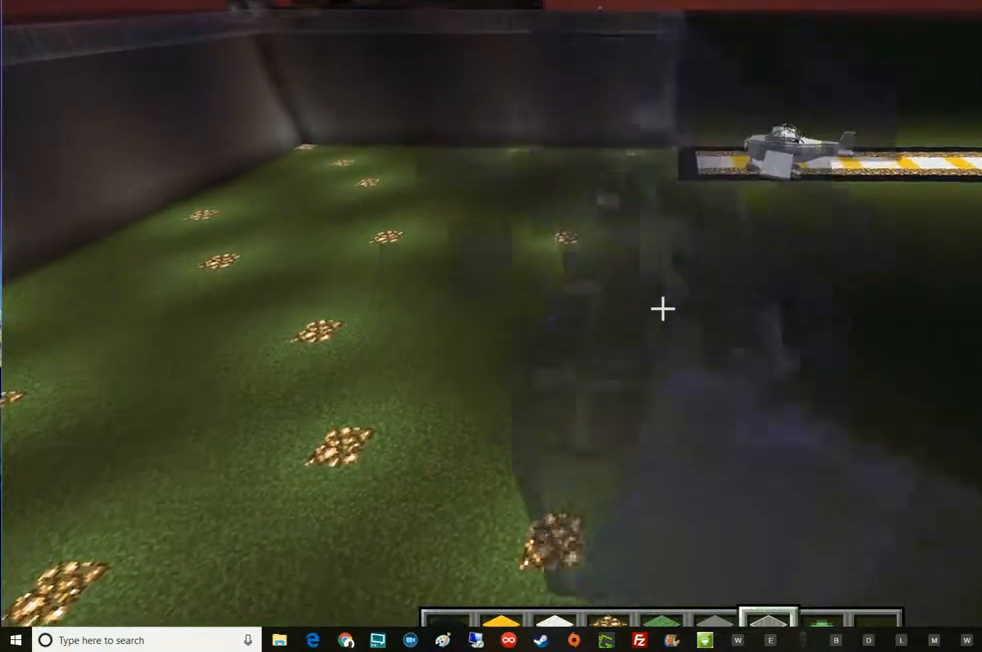
{"keys": [], "mouse": [], "events": [[50, "mouse_right", "up"], [50, "s", "down"], [417, "s", "up"]]}
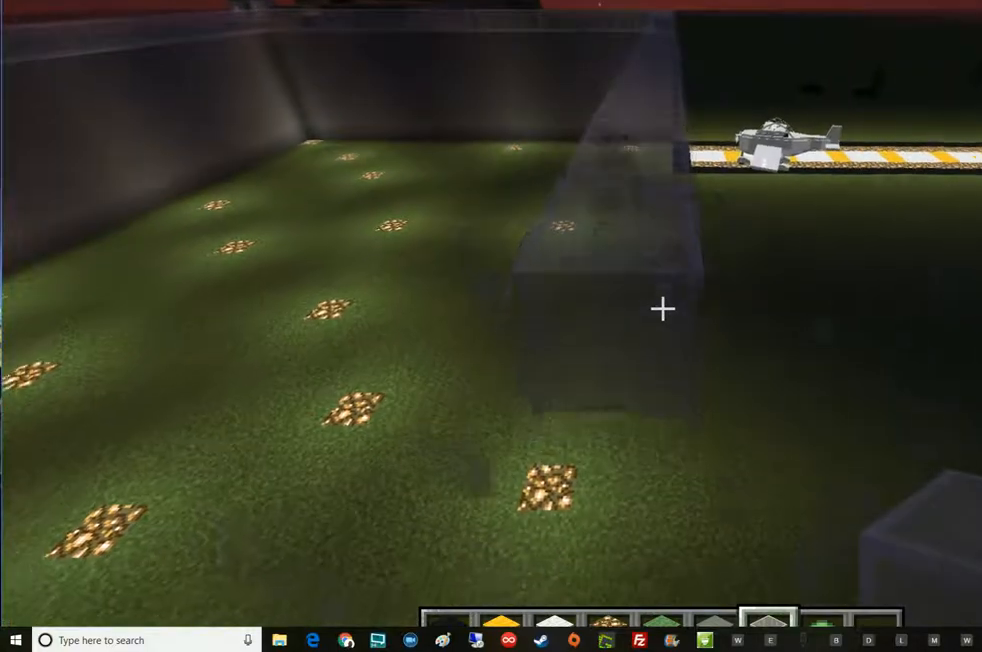
{"keys": [], "mouse": [], "events": [[33, "mouse_left", "down"], [233, "mouse_left", "up"]]}
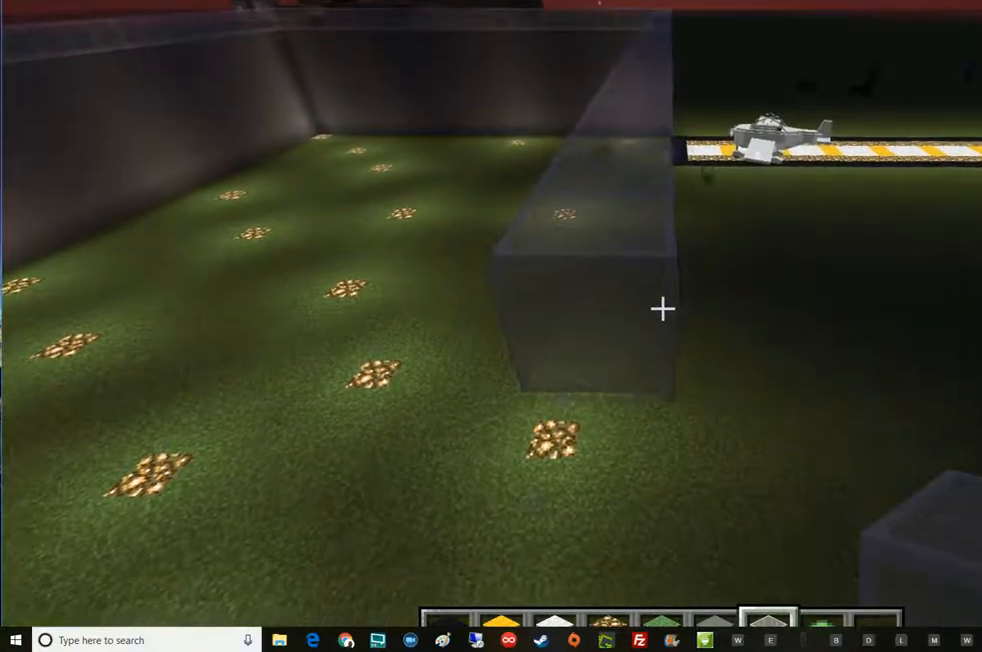
{"keys": ["s"], "mouse": [], "events": [[33, "mouse_left", "down"], [234, "mouse_left", "up"], [350, "s", "down"]]}
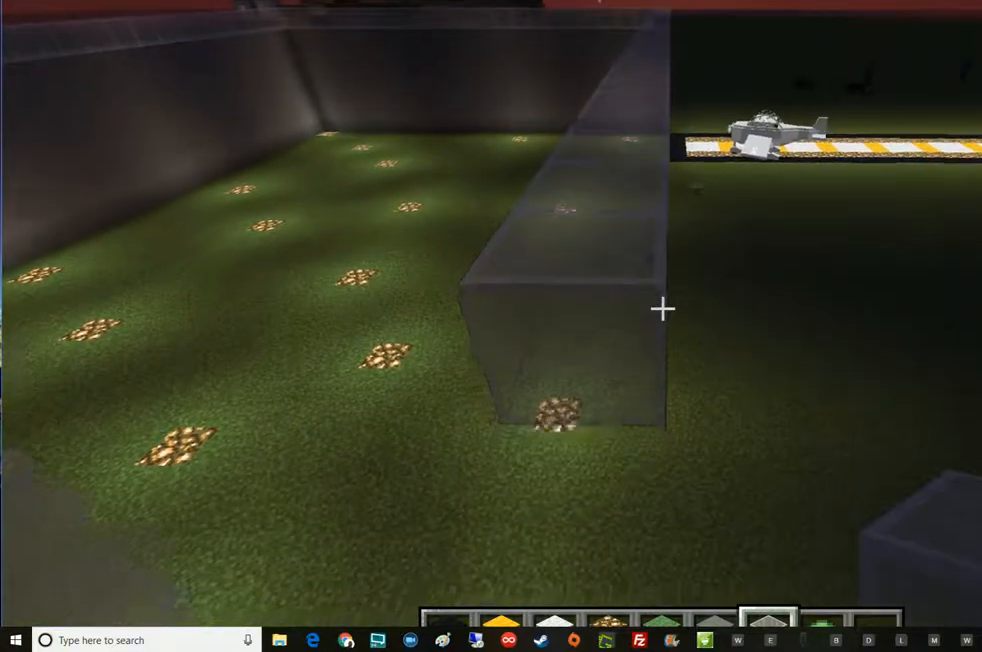
{"keys": [], "mouse": [], "events": [[33, "a", "down"], [100, "a", "up"], [100, "mouse_left", "down"], [100, "s", "up"], [283, "mouse_left", "up"]]}
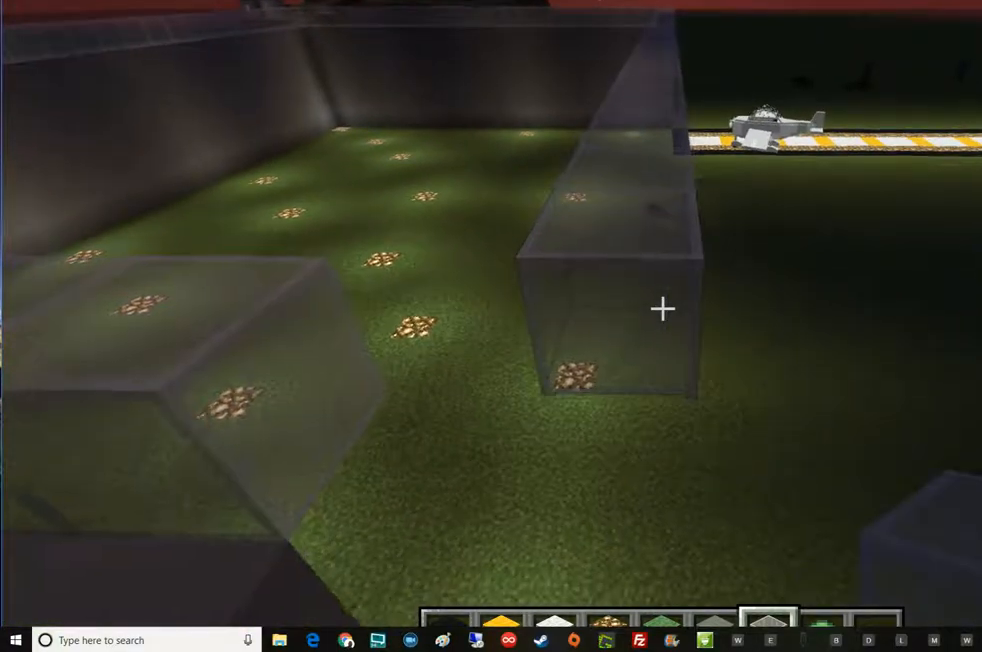
{"keys": [], "mouse": ["left"], "events": [[350, "mouse_left", "down"]]}
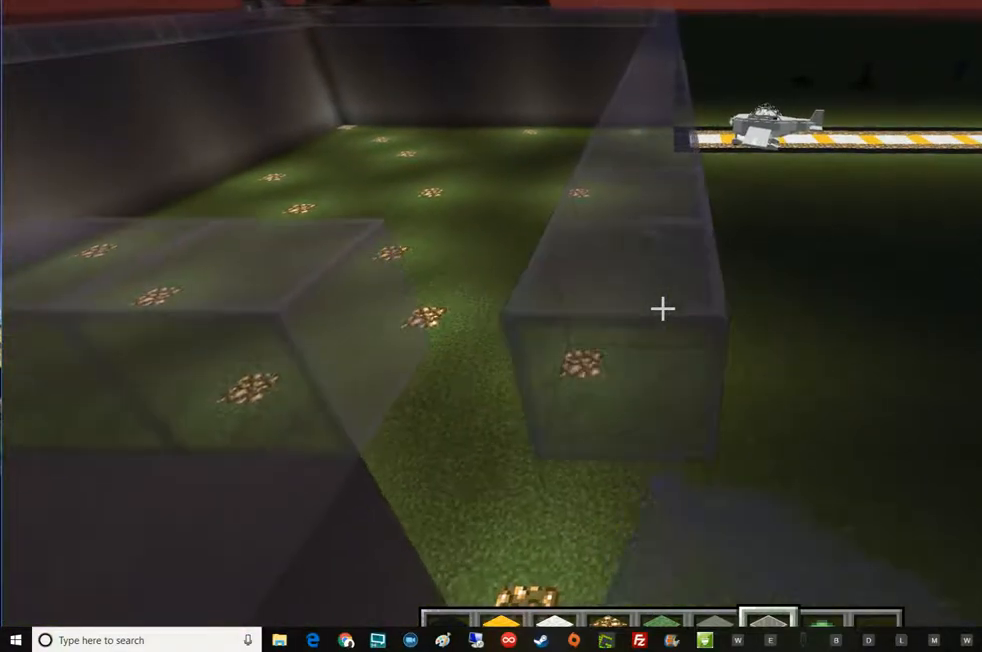
{"keys": ["a"], "mouse": [], "events": [[33, "mouse_left", "up"], [300, "a", "down"]]}
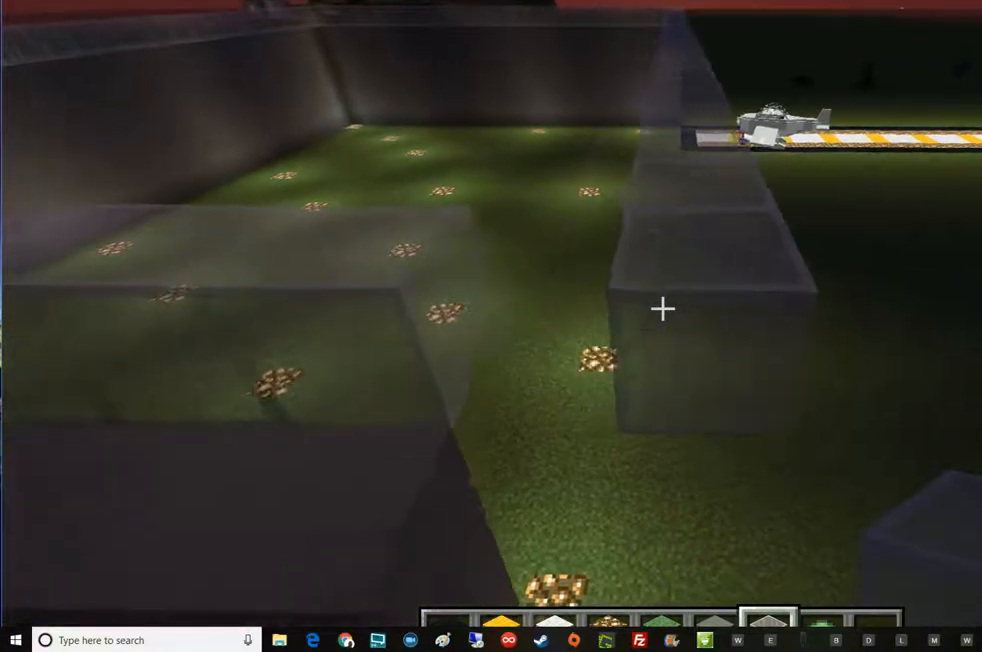
{"keys": ["w"], "mouse": [], "events": [[234, "a", "up"], [417, "w", "down"]]}
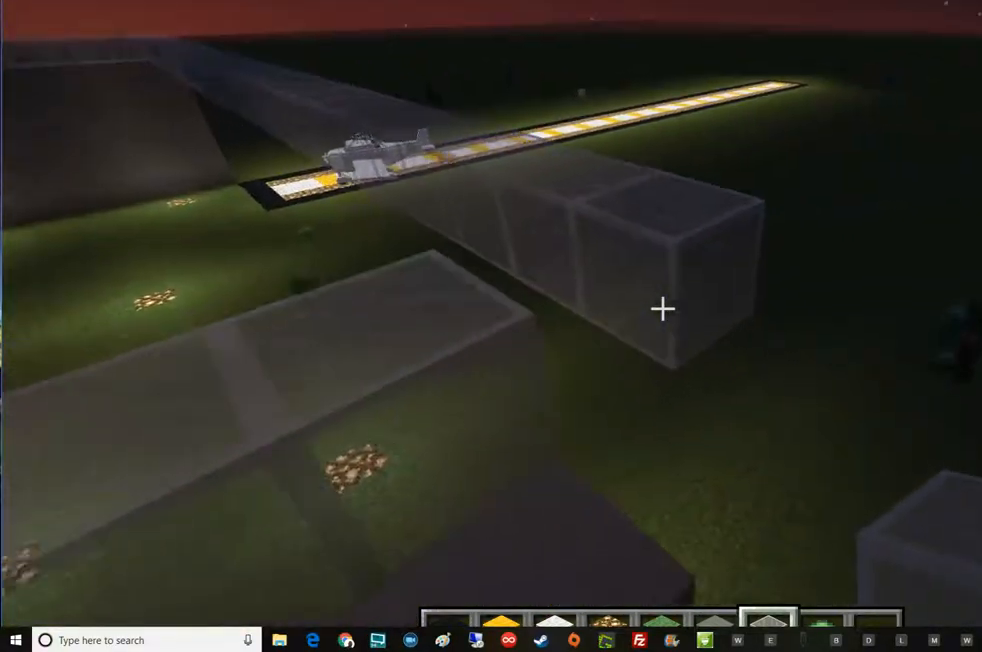
{"keys": [], "mouse": [], "events": [[100, "w", "up"]]}
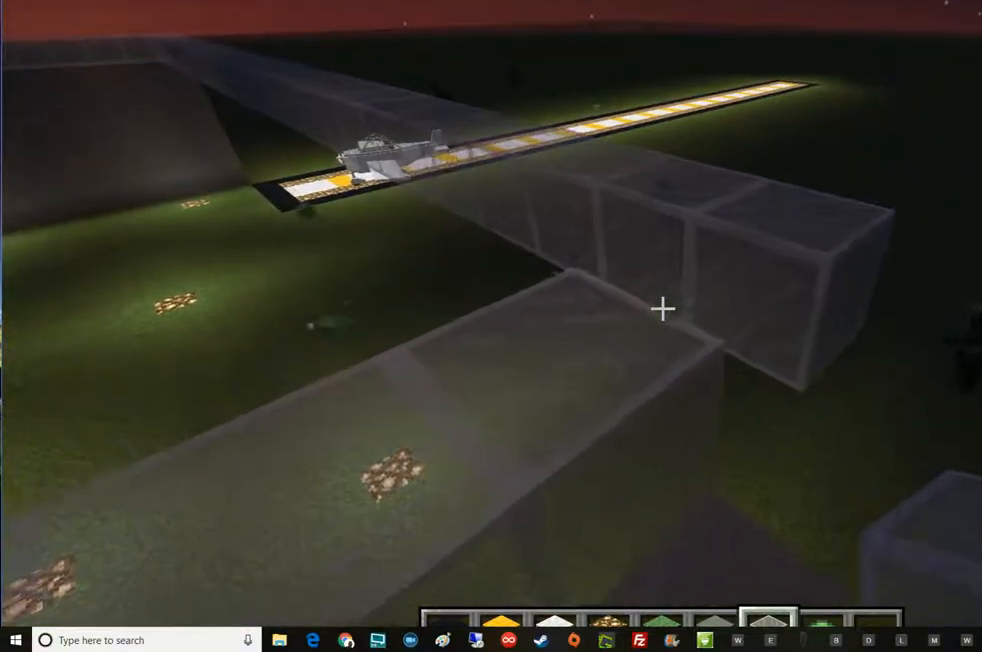
{"keys": [], "mouse": ["left"], "events": [[33, "mouse_left", "down"], [167, "mouse_left", "up"], [484, "mouse_left", "down"]]}
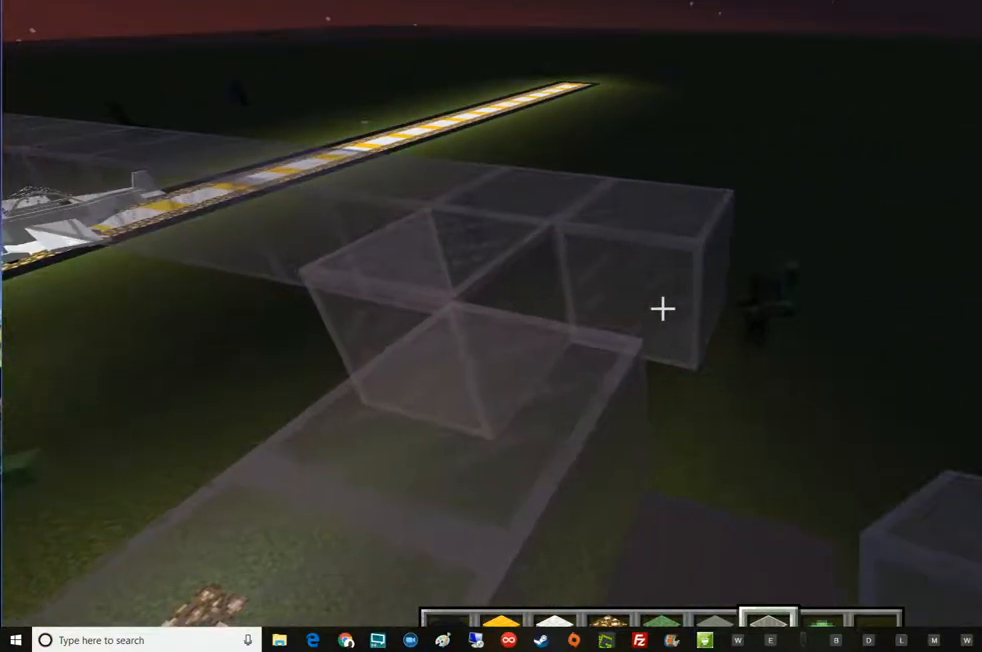
{"keys": [], "mouse": [], "events": [[233, "mouse_left", "up"]]}
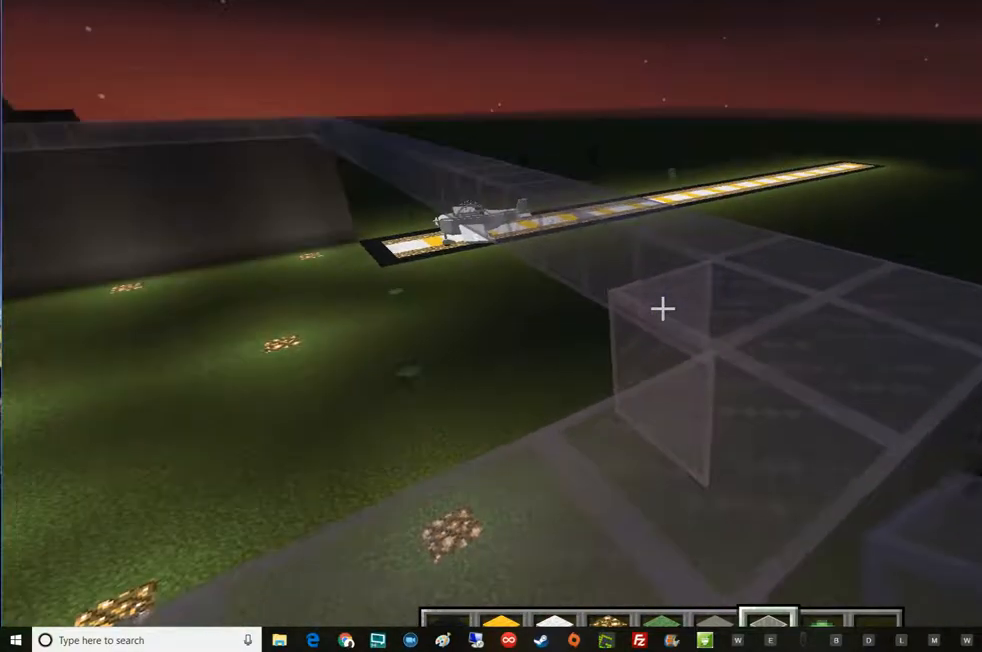
{"keys": ["d", "w"], "mouse": [], "events": [[234, "mouse_right", "down"], [350, "mouse_right", "up"], [417, "d", "down"], [417, "w", "down"]]}
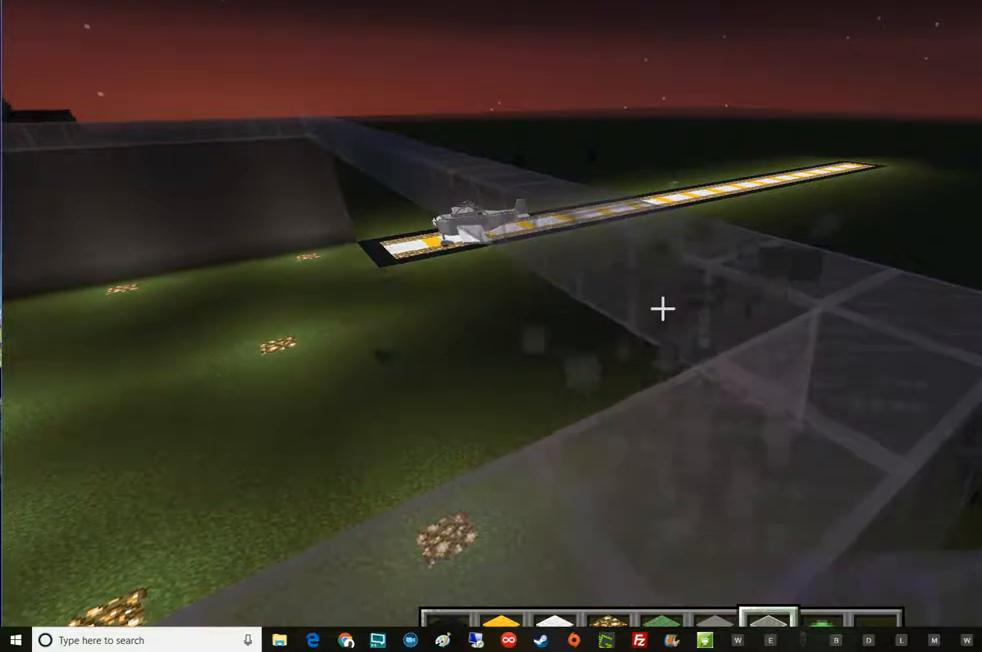
{"keys": [], "mouse": [], "events": [[417, "d", "up"], [417, "w", "up"]]}
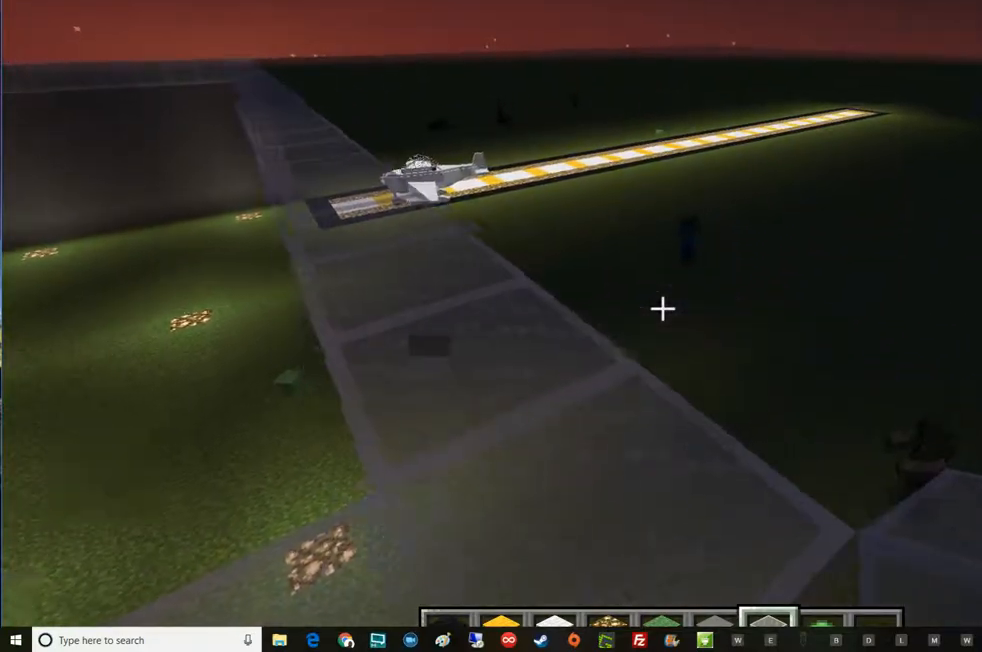
{"keys": [], "mouse": [], "events": []}
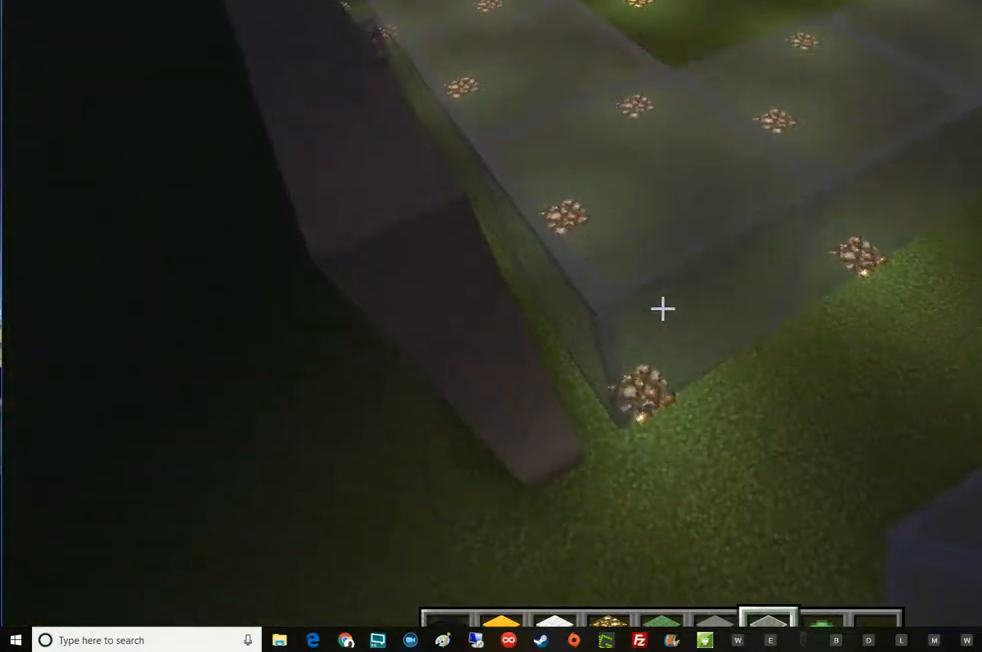
{"keys": [], "mouse": [], "events": [[233, "mouse_right", "down"], [350, "mouse_right", "up"]]}
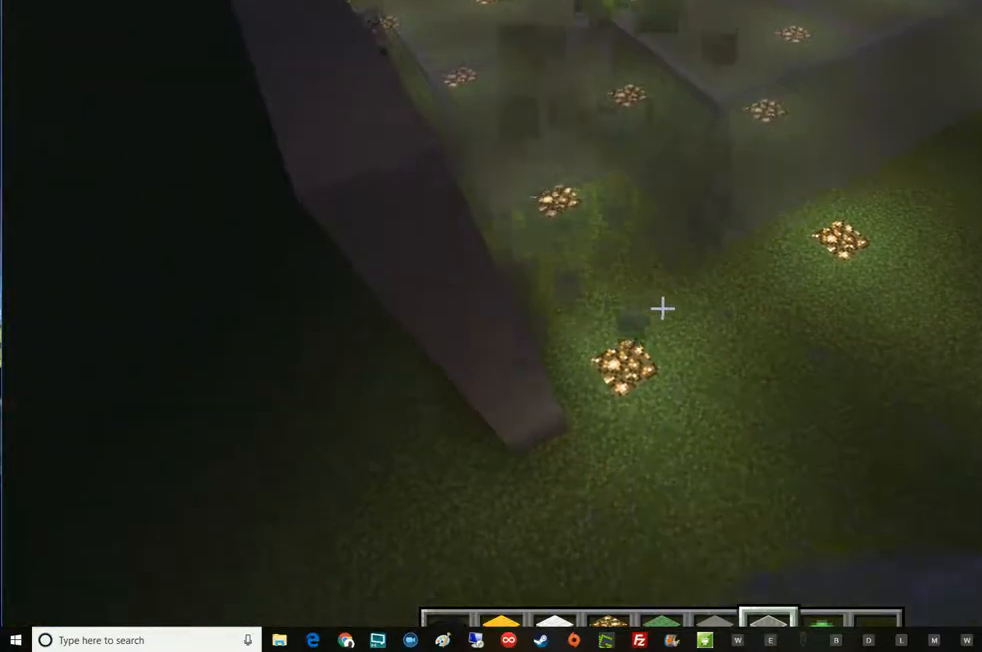
{"keys": [], "mouse": [], "events": []}
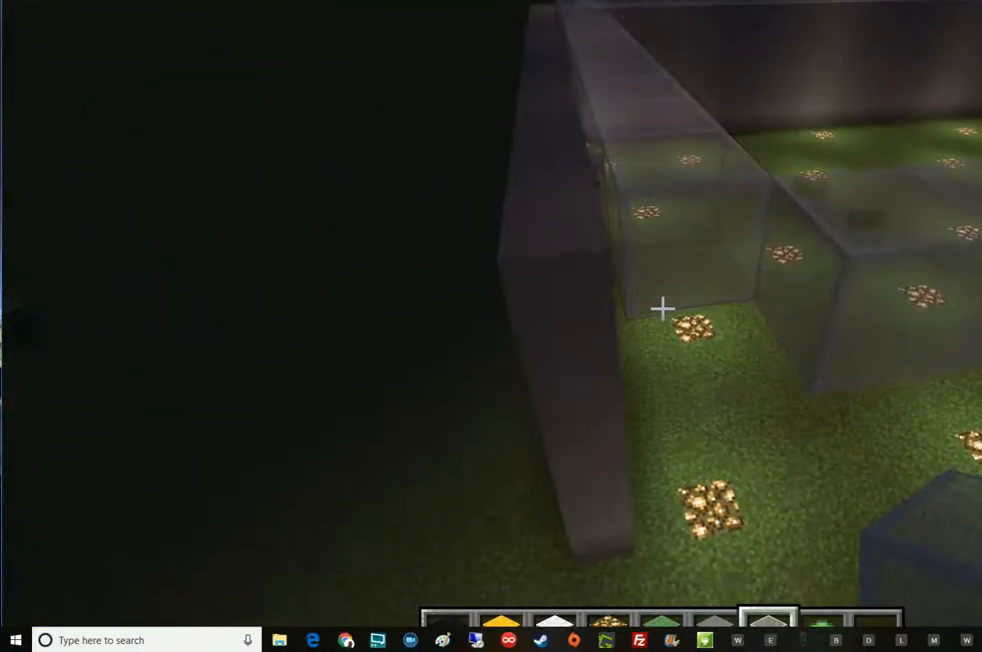
{"keys": [], "mouse": [], "events": [[150, "mouse_left", "down"], [333, "mouse_left", "up"]]}
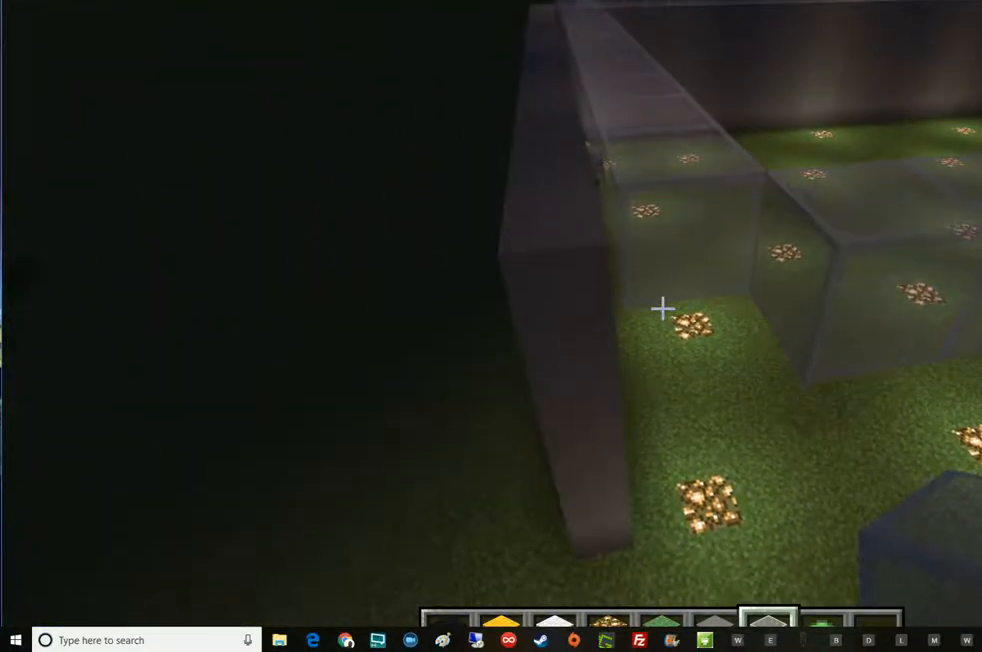
{"keys": [], "mouse": ["left"], "events": [[150, "w", "down"], [334, "w", "up"], [467, "mouse_left", "down"]]}
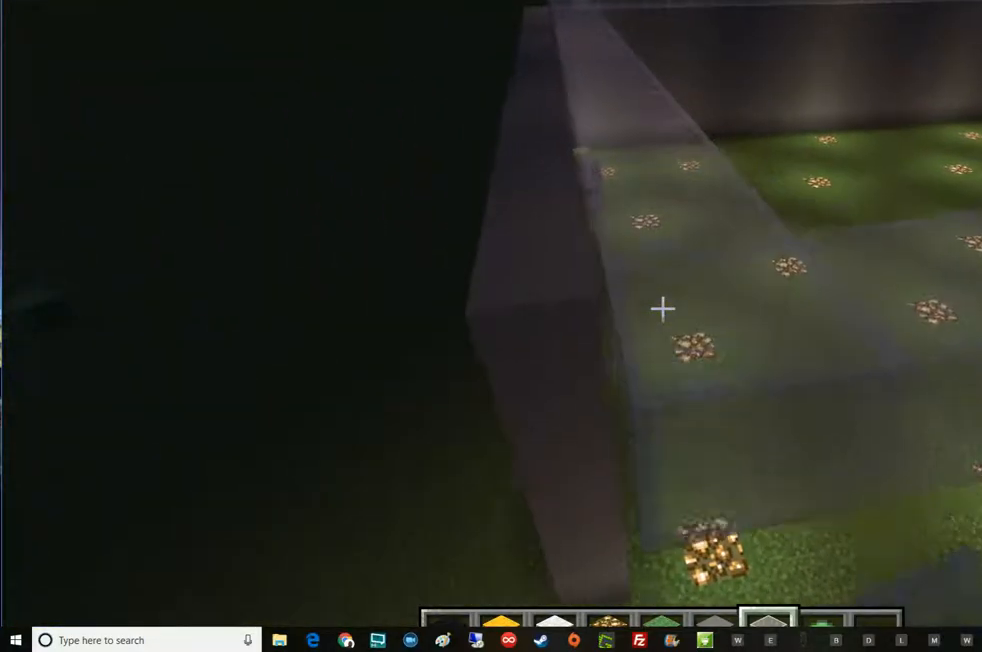
{"keys": [], "mouse": [], "events": [[150, "mouse_left", "up"]]}
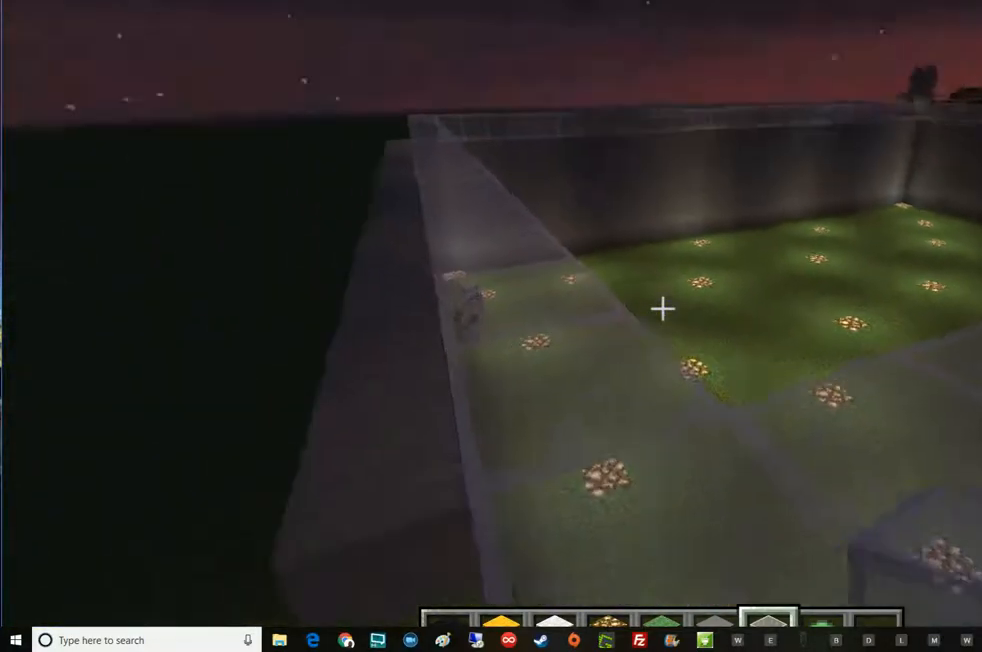
{"keys": ["space"], "mouse": [], "events": [[217, "space", "down"]]}
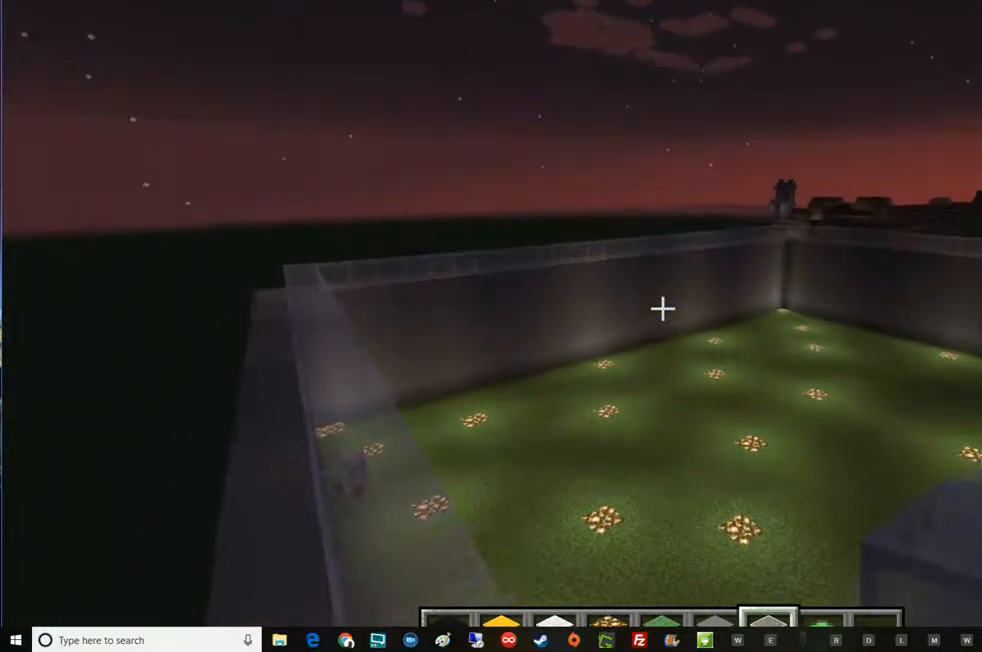
{"keys": [], "mouse": [], "events": [[333, "space", "up"]]}
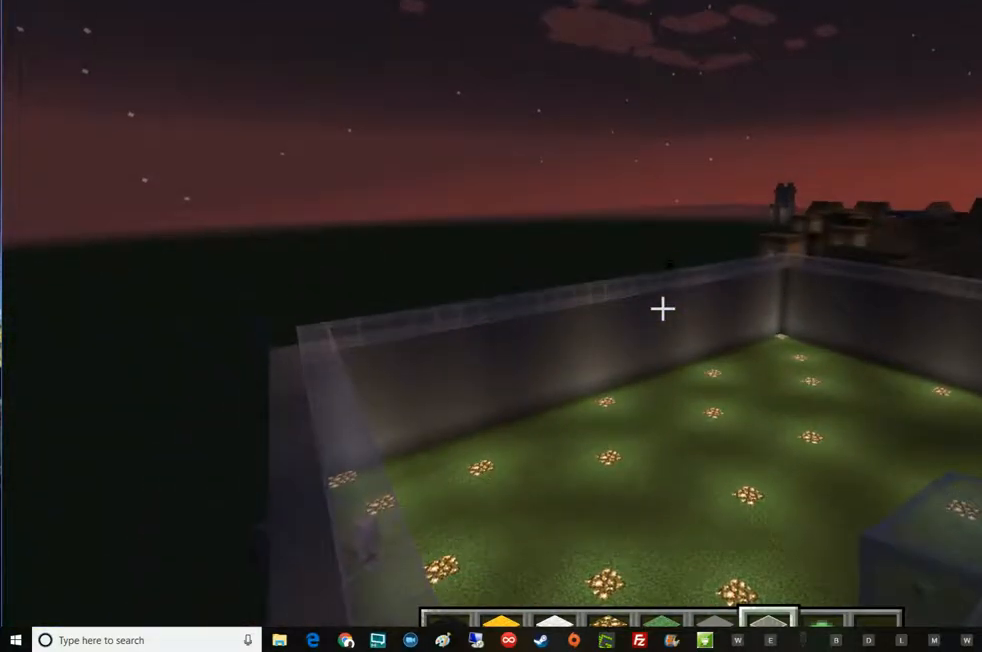
{"keys": ["w"], "mouse": [], "events": [[401, "w", "down"]]}
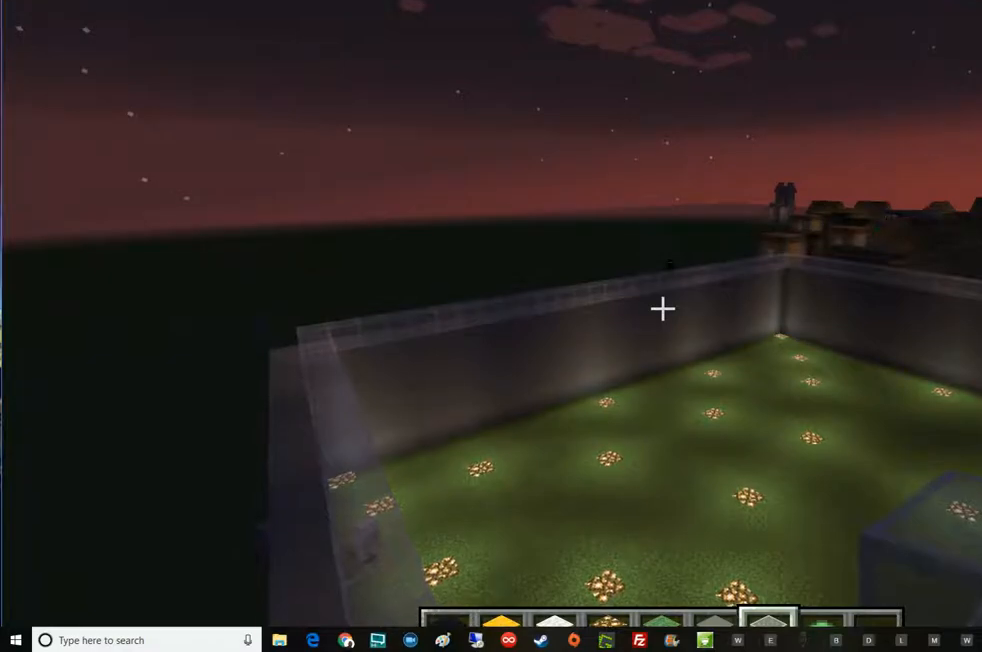
{"keys": ["w"], "mouse": [], "events": []}
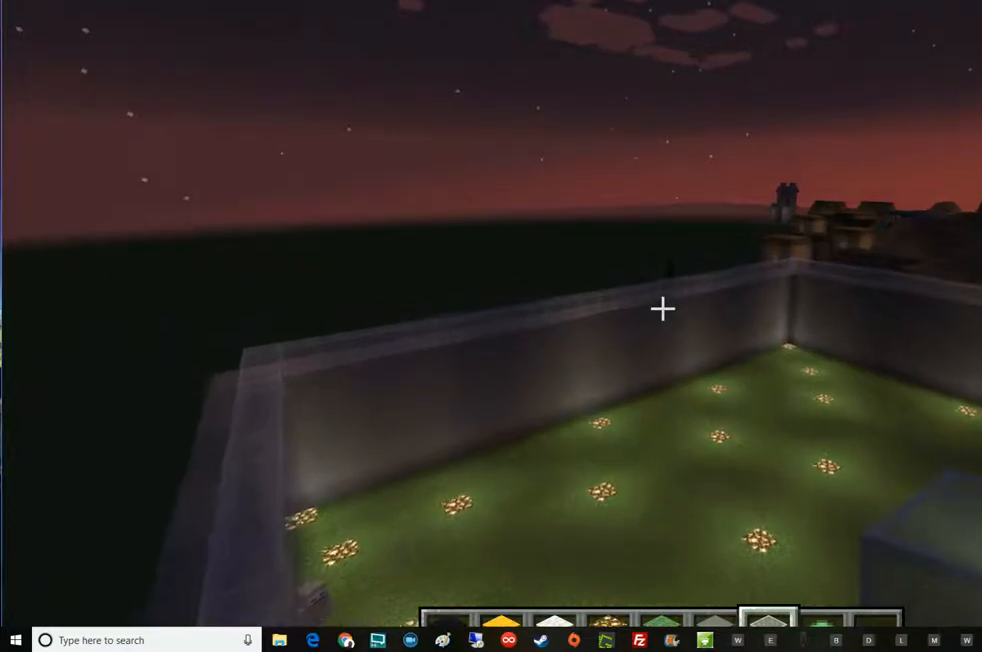
{"keys": ["w"], "mouse": [], "events": []}
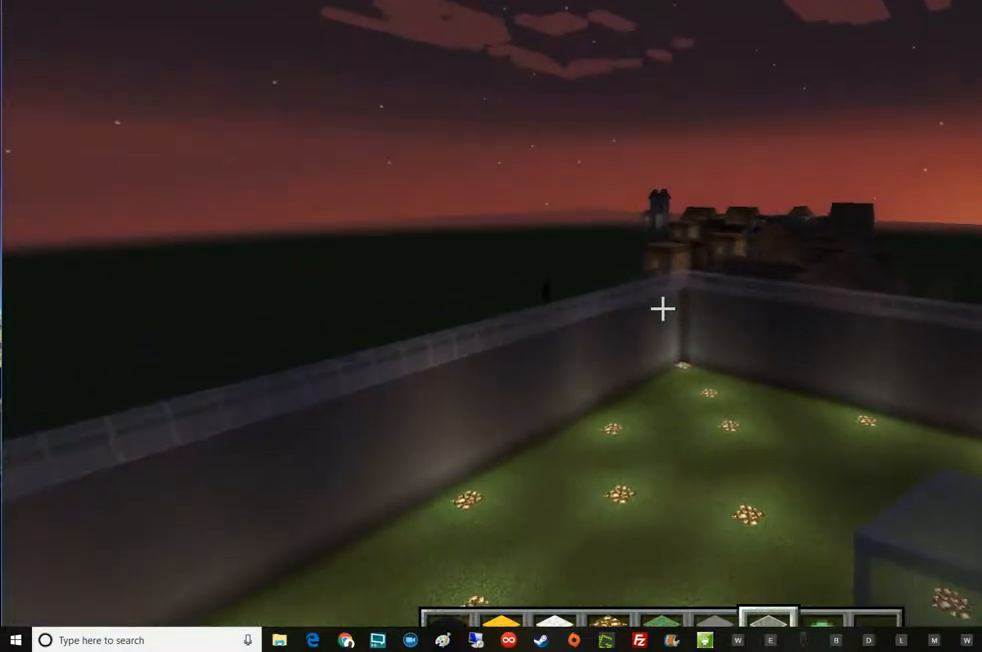
{"keys": ["w"], "mouse": [], "events": []}
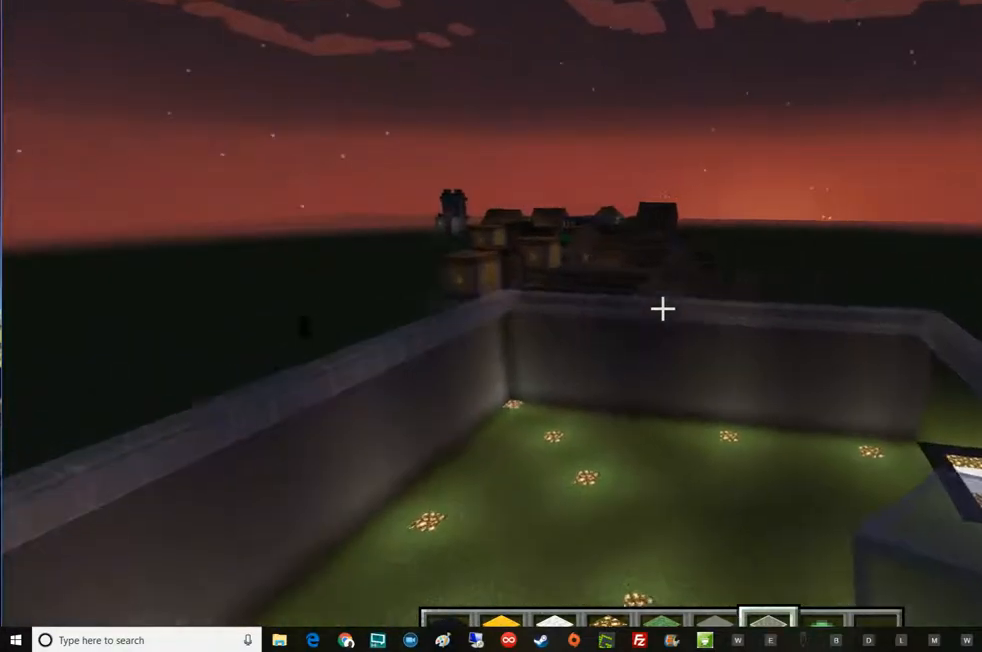
{"keys": ["w"], "mouse": [], "events": []}
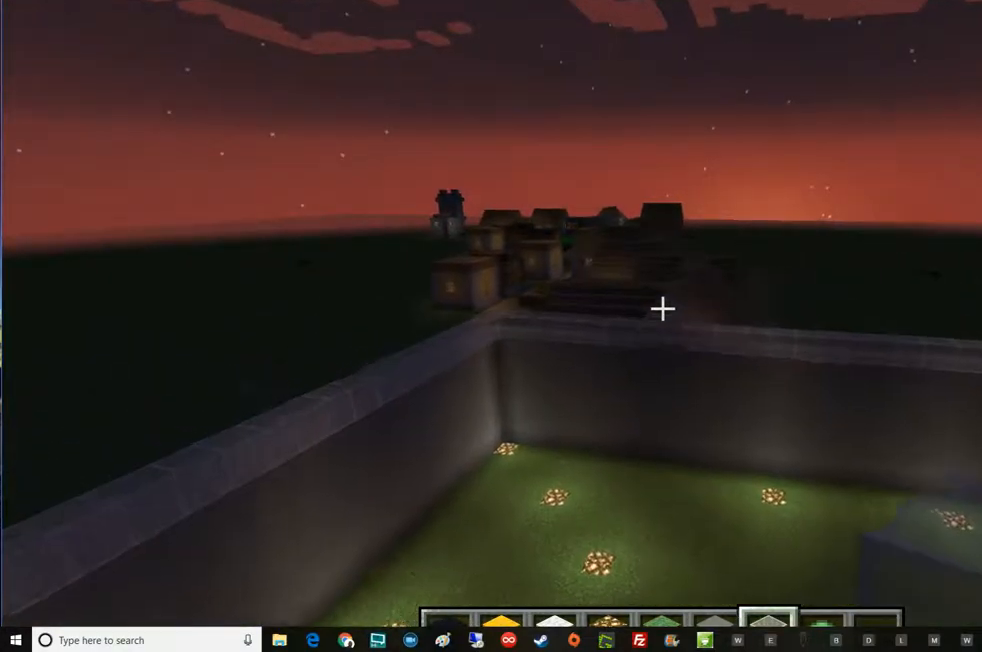
{"keys": ["a", "w"], "mouse": [], "events": [[216, "a", "down"]]}